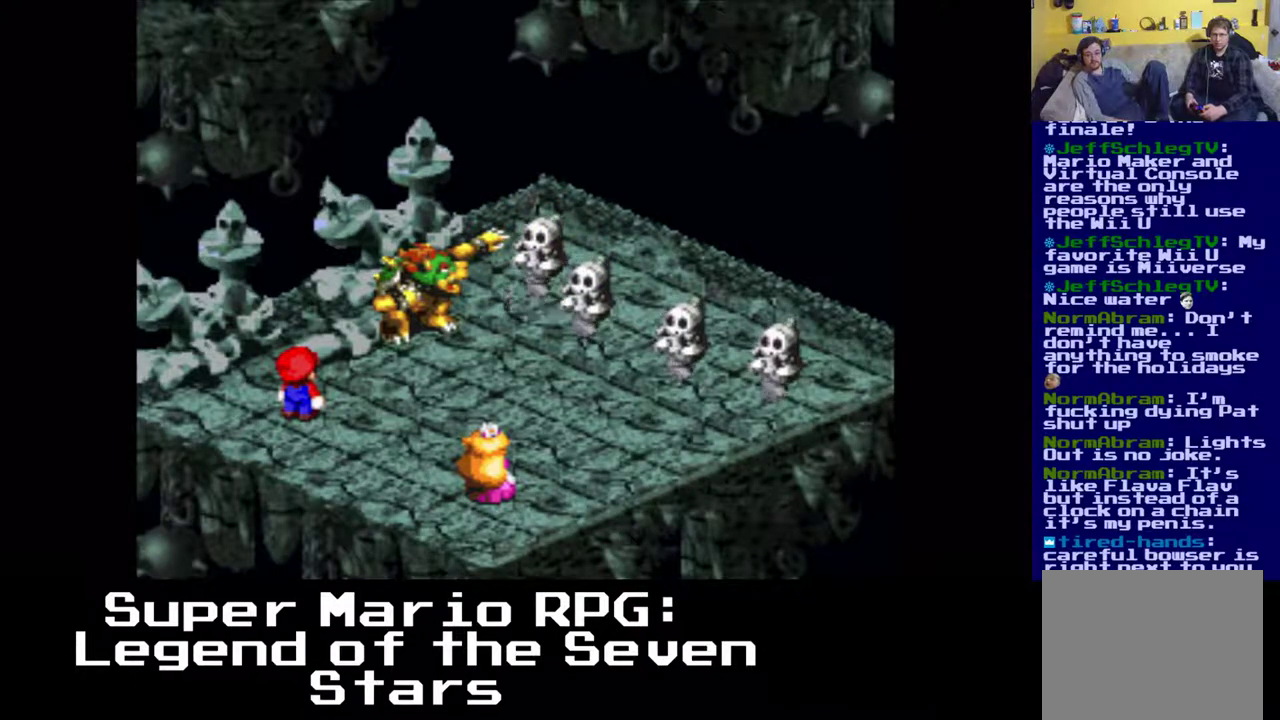
Gameplay with a controller (Xbox layout); each line is a JSON object with the inputs held at the frame after it. "events" lists button and stick changes between this image and that frame as [ms after this image, input, new state], when the widget could be followed in between. Not read: right_stick.
{"buttons": [], "left_stick": "center", "events": []}
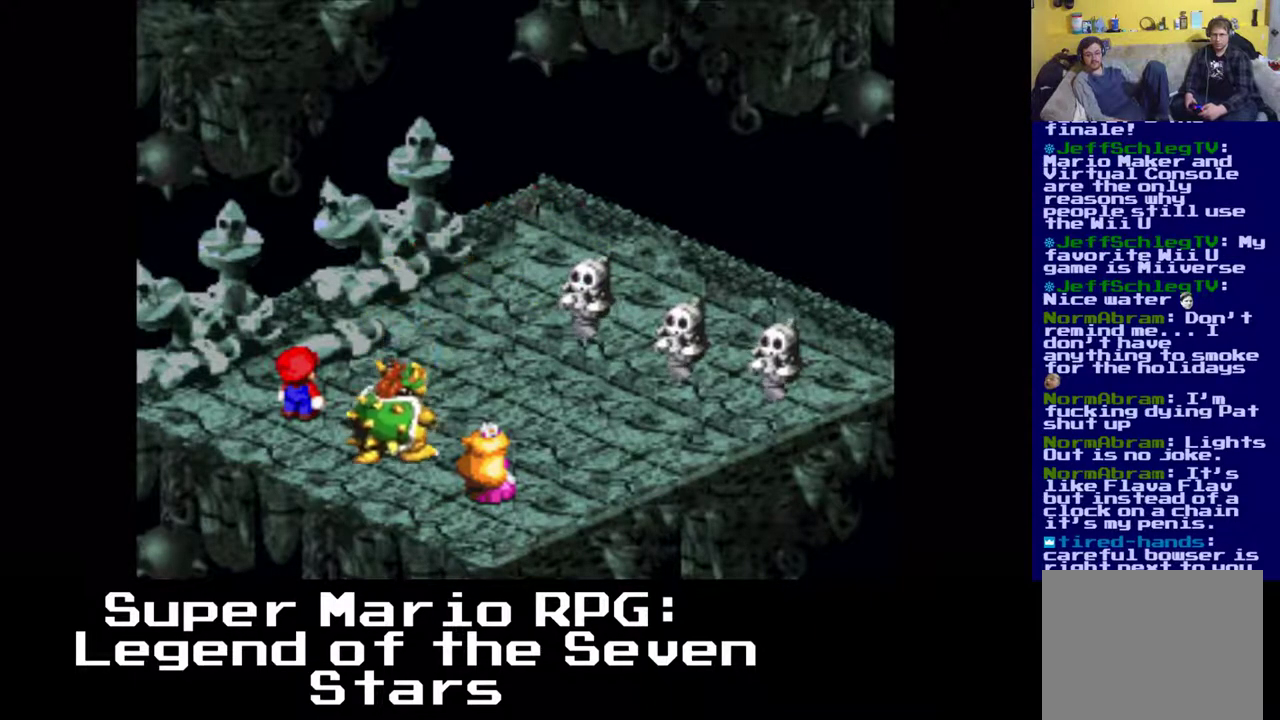
{"buttons": [], "left_stick": "center", "events": [[317, "B", "down"], [467, "B", "up"]]}
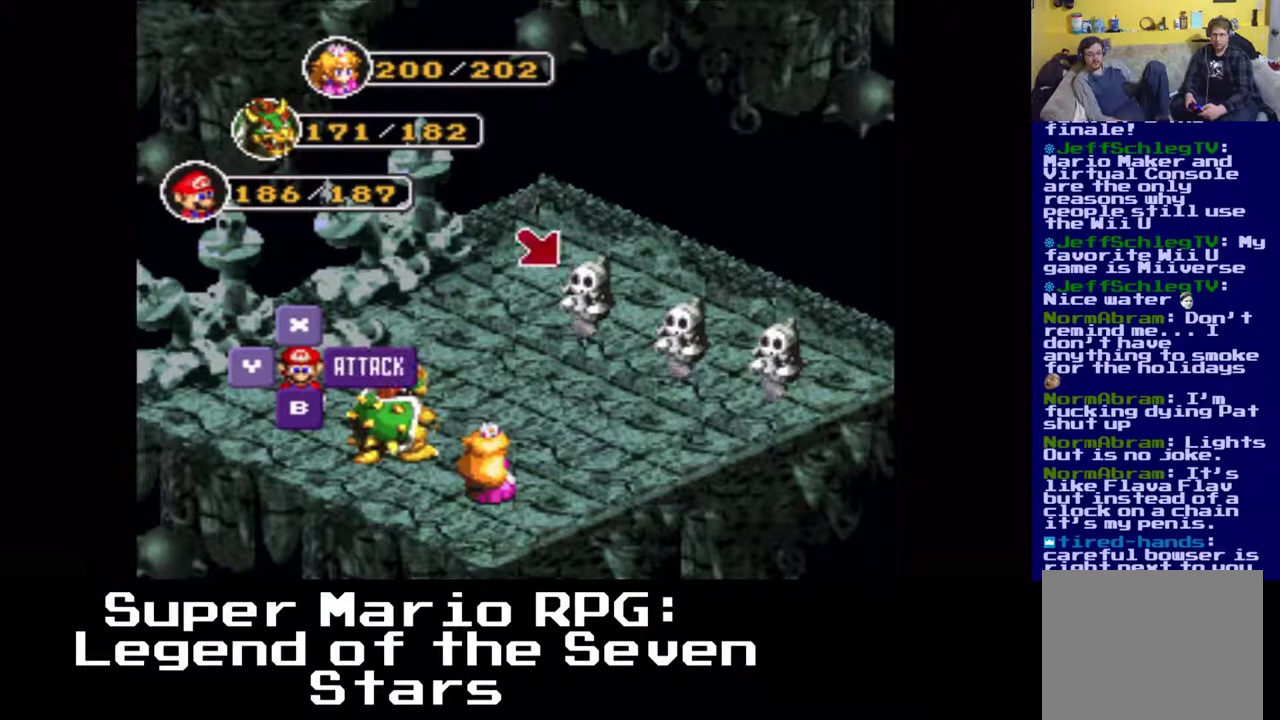
{"buttons": [], "left_stick": "center", "events": [[250, "B", "down"], [383, "B", "up"]]}
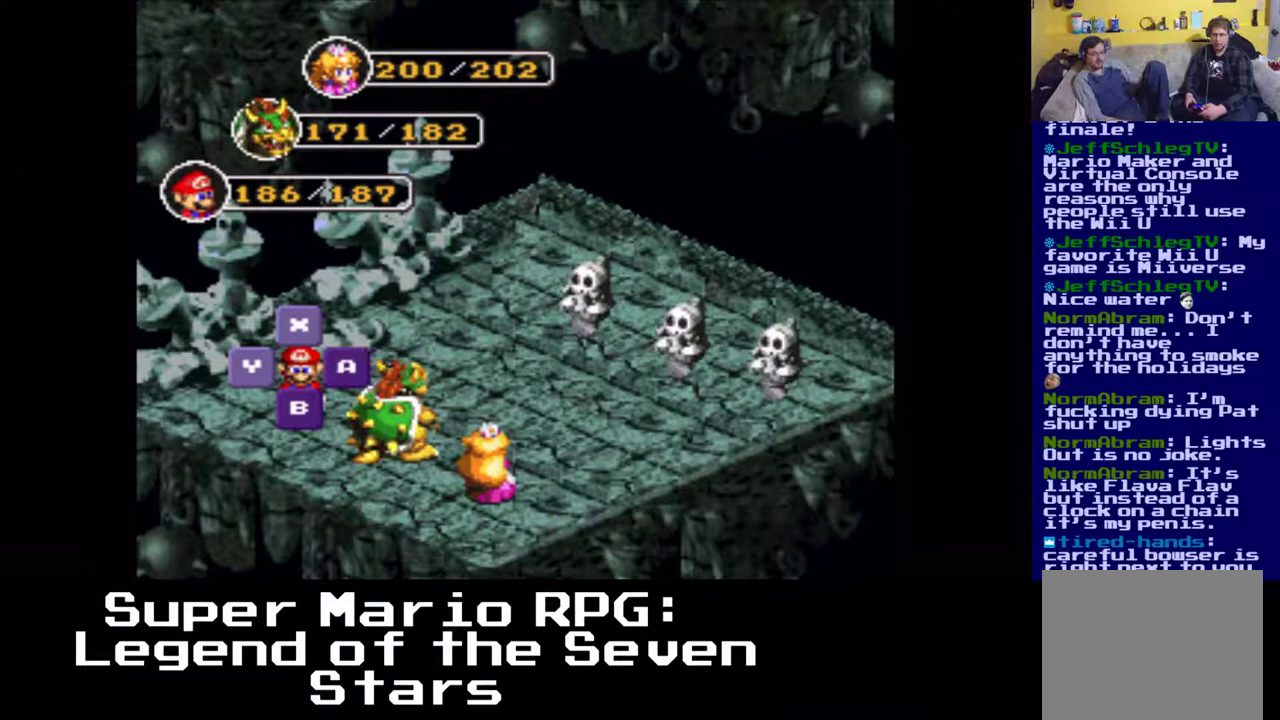
{"buttons": [], "left_stick": "center", "events": []}
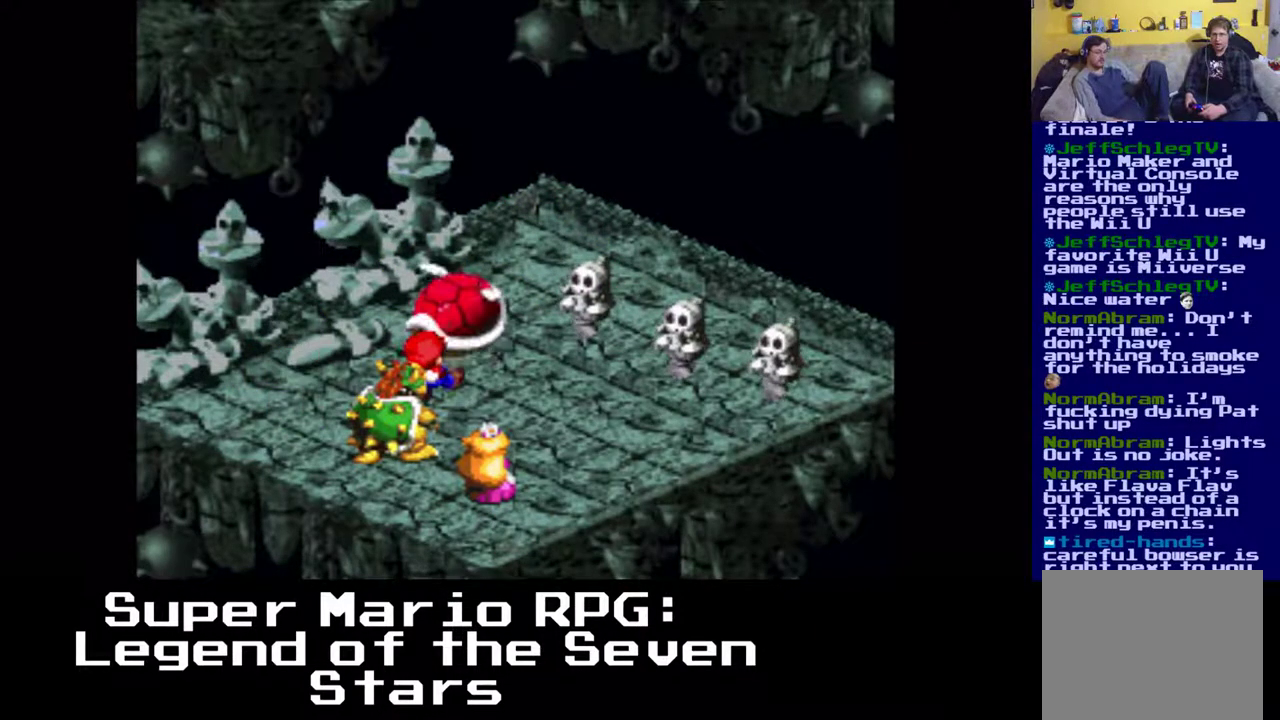
{"buttons": [], "left_stick": "center", "events": [[183, "B", "down"], [317, "B", "up"]]}
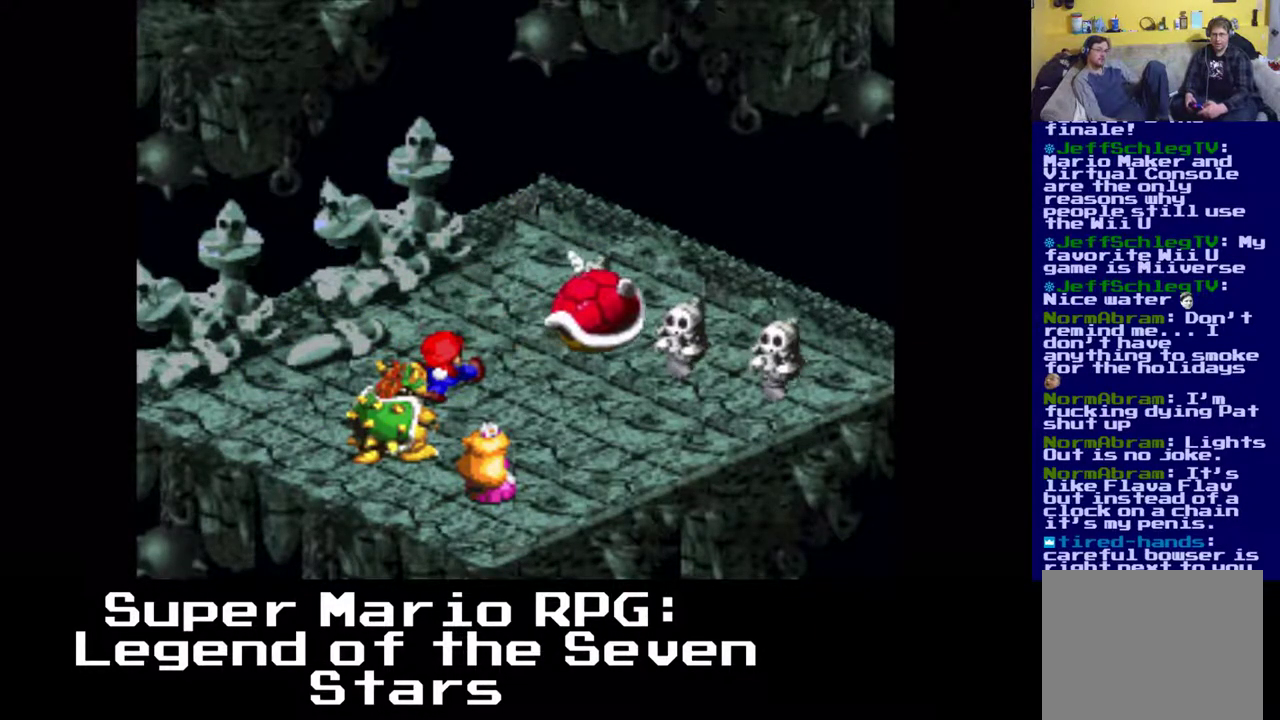
{"buttons": [], "left_stick": "center", "events": []}
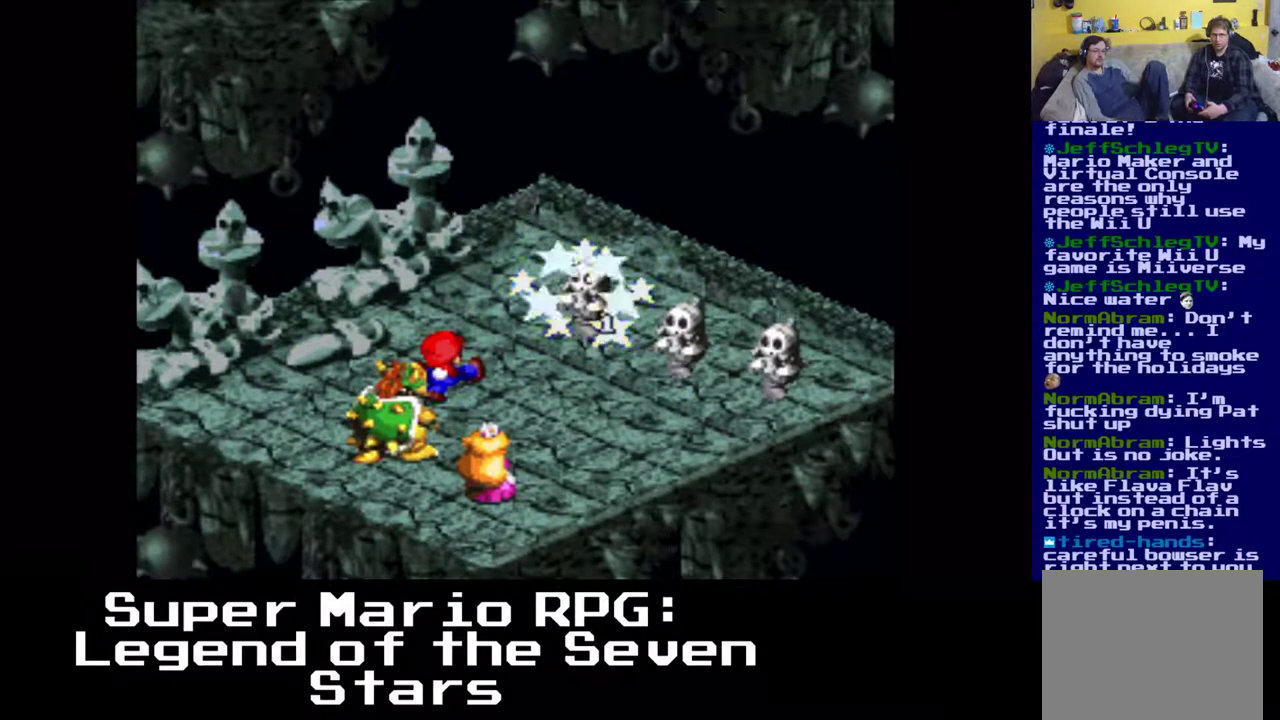
{"buttons": [], "left_stick": "center", "events": []}
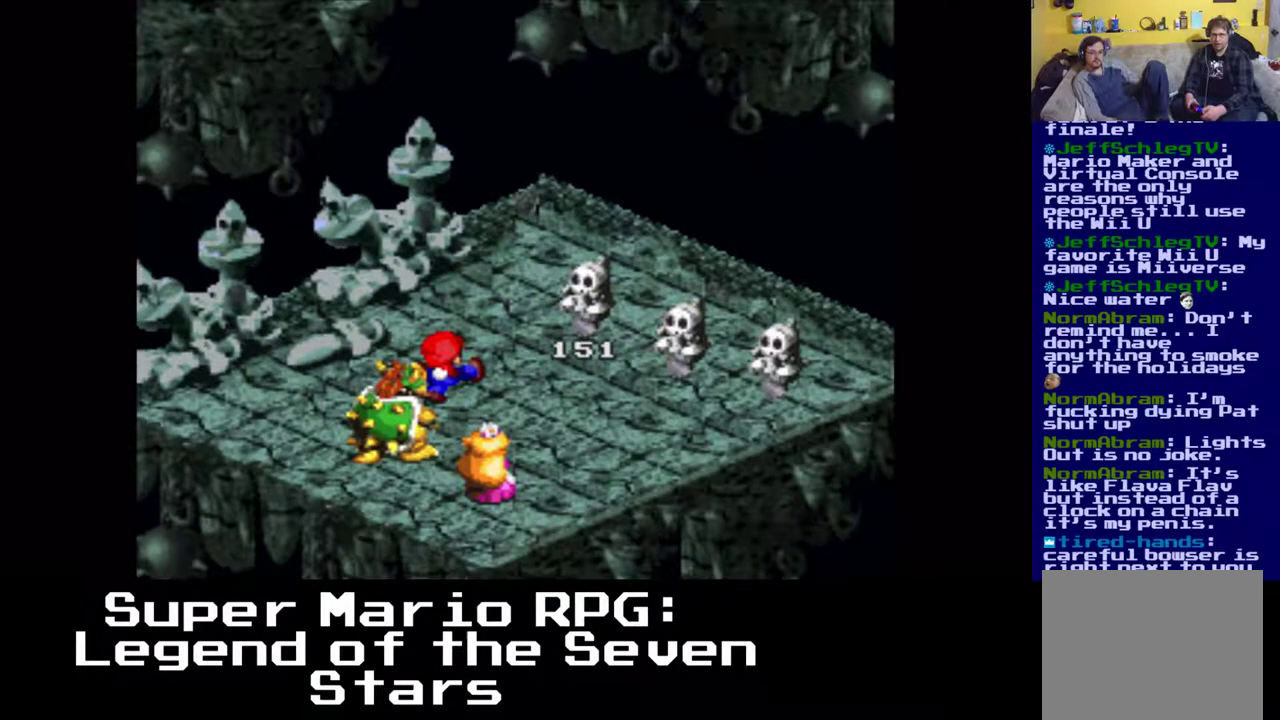
{"buttons": [], "left_stick": "center", "events": []}
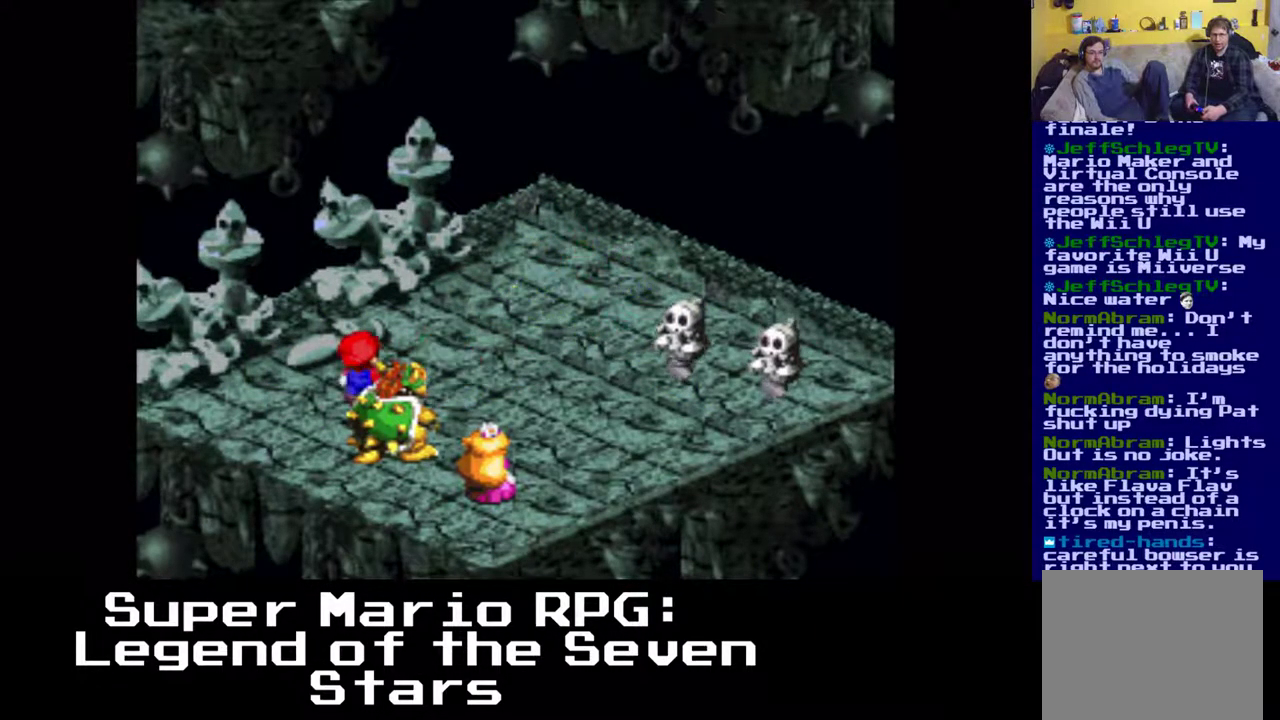
{"buttons": [], "left_stick": "center", "events": [[367, "B", "down"], [500, "B", "up"]]}
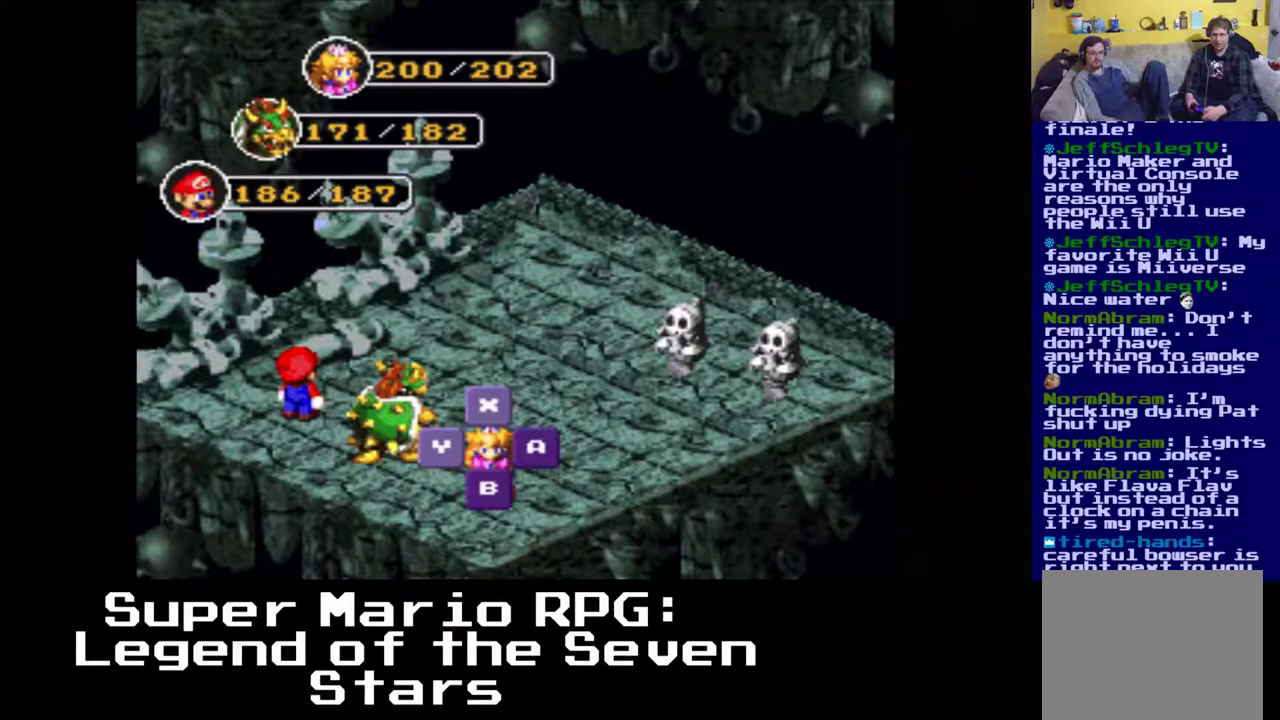
{"buttons": ["B"], "left_stick": "center", "events": [[217, "B", "down"], [350, "B", "up"], [500, "B", "down"]]}
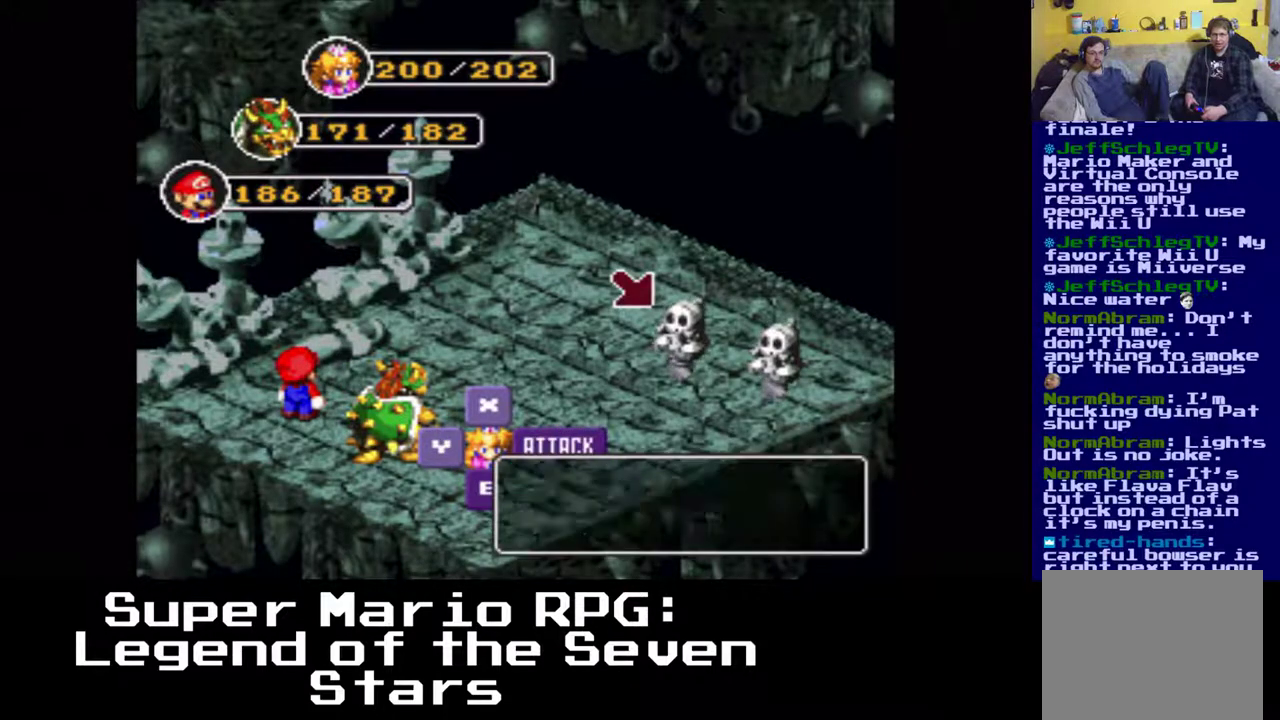
{"buttons": [], "left_stick": "center", "events": [[150, "B", "up"], [417, "B", "down"], [500, "B", "up"]]}
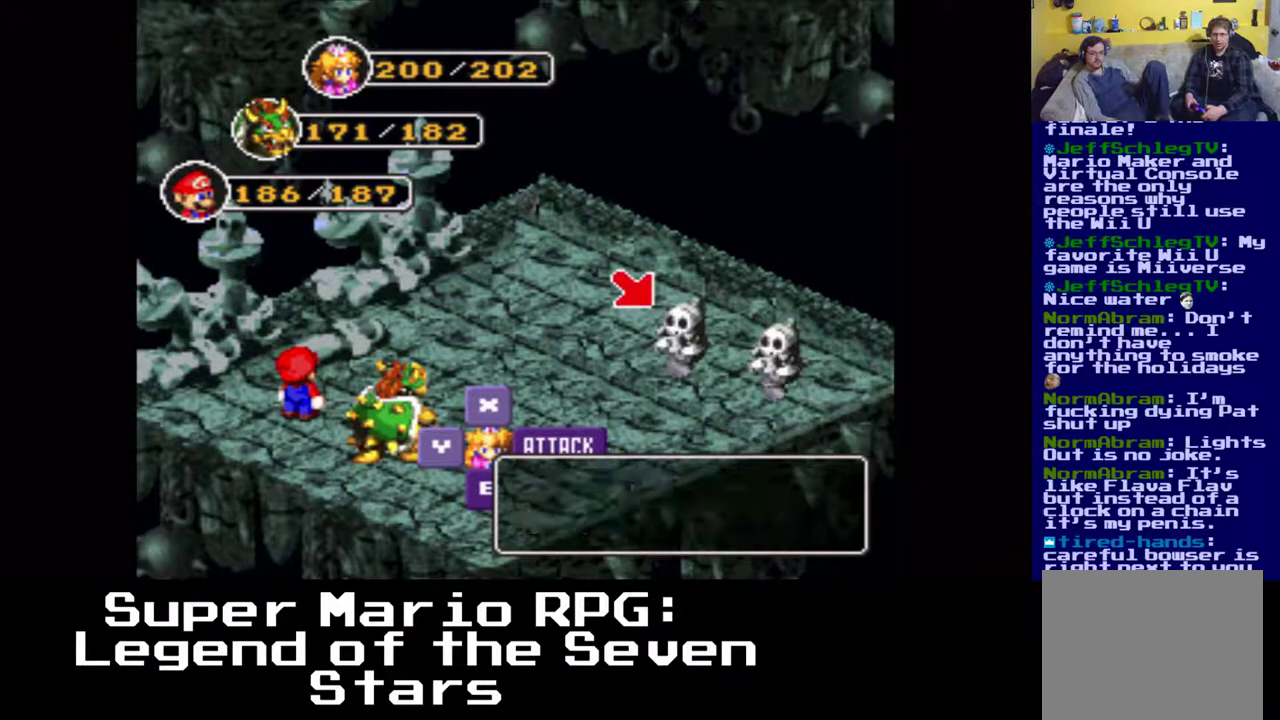
{"buttons": [], "left_stick": "center", "events": []}
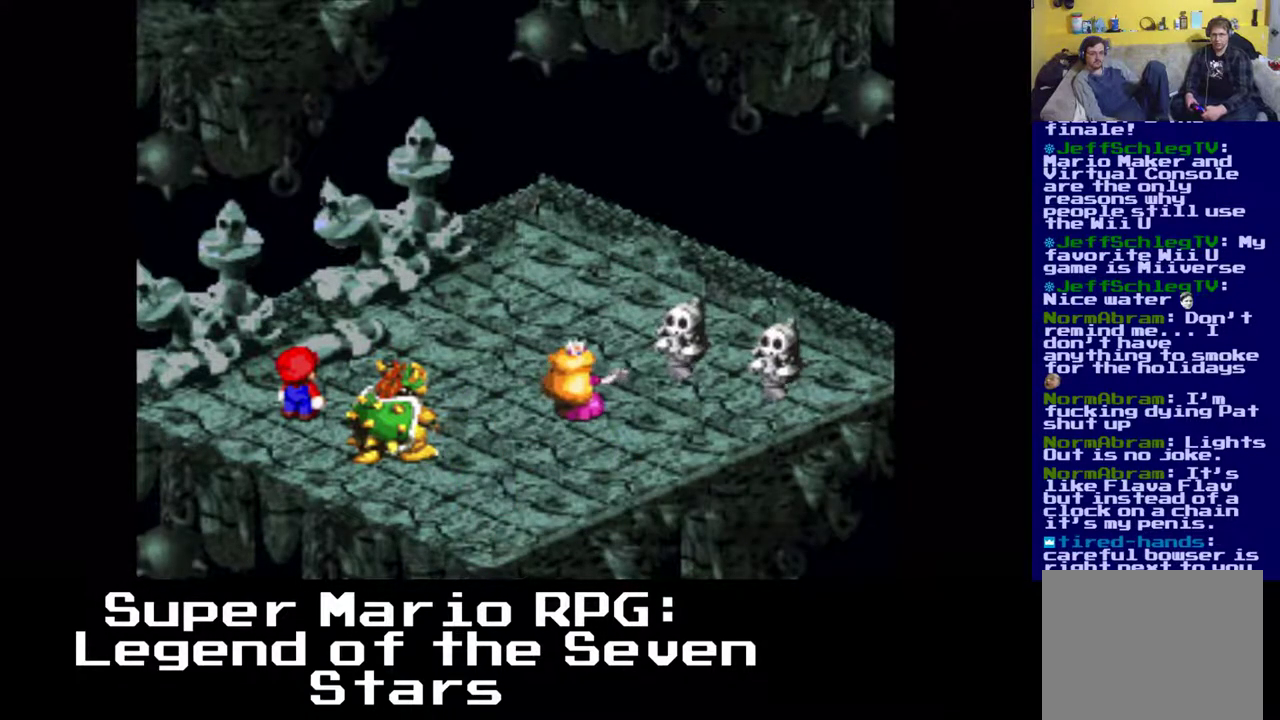
{"buttons": ["B"], "left_stick": "center", "events": [[450, "B", "down"]]}
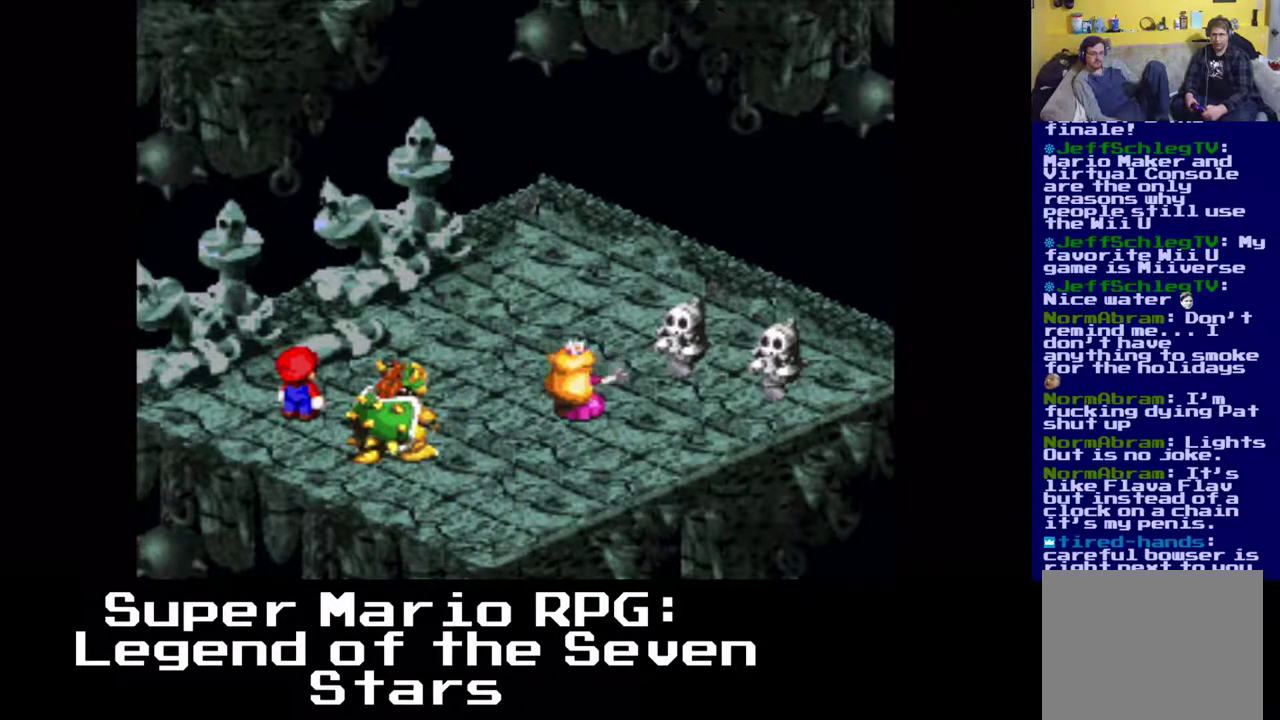
{"buttons": [], "left_stick": "center", "events": [[183, "B", "up"]]}
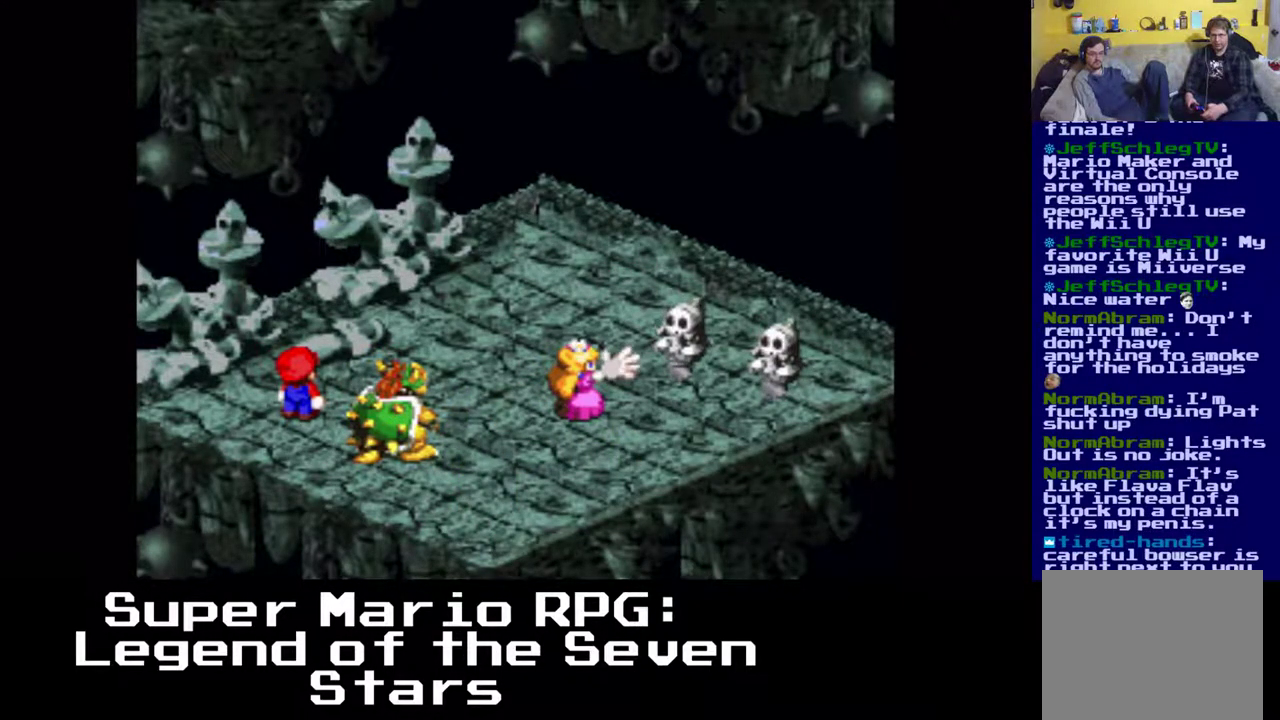
{"buttons": [], "left_stick": "center", "events": []}
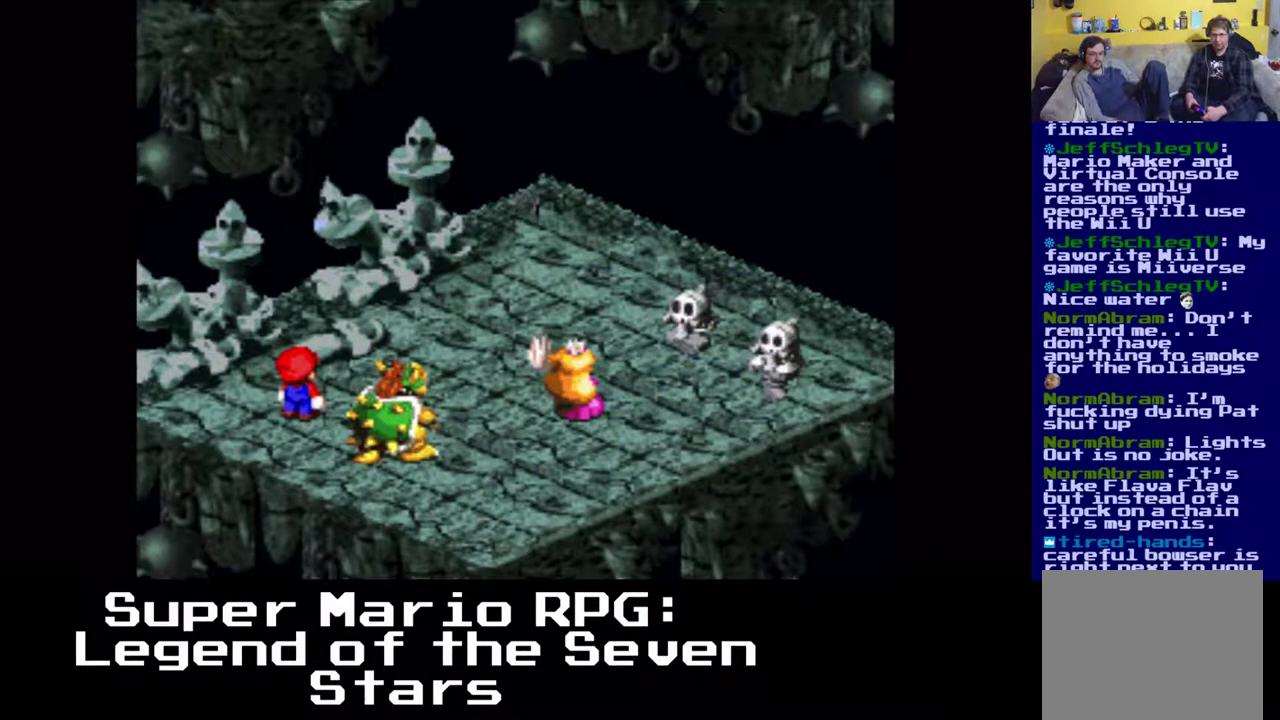
{"buttons": [], "left_stick": "center", "events": []}
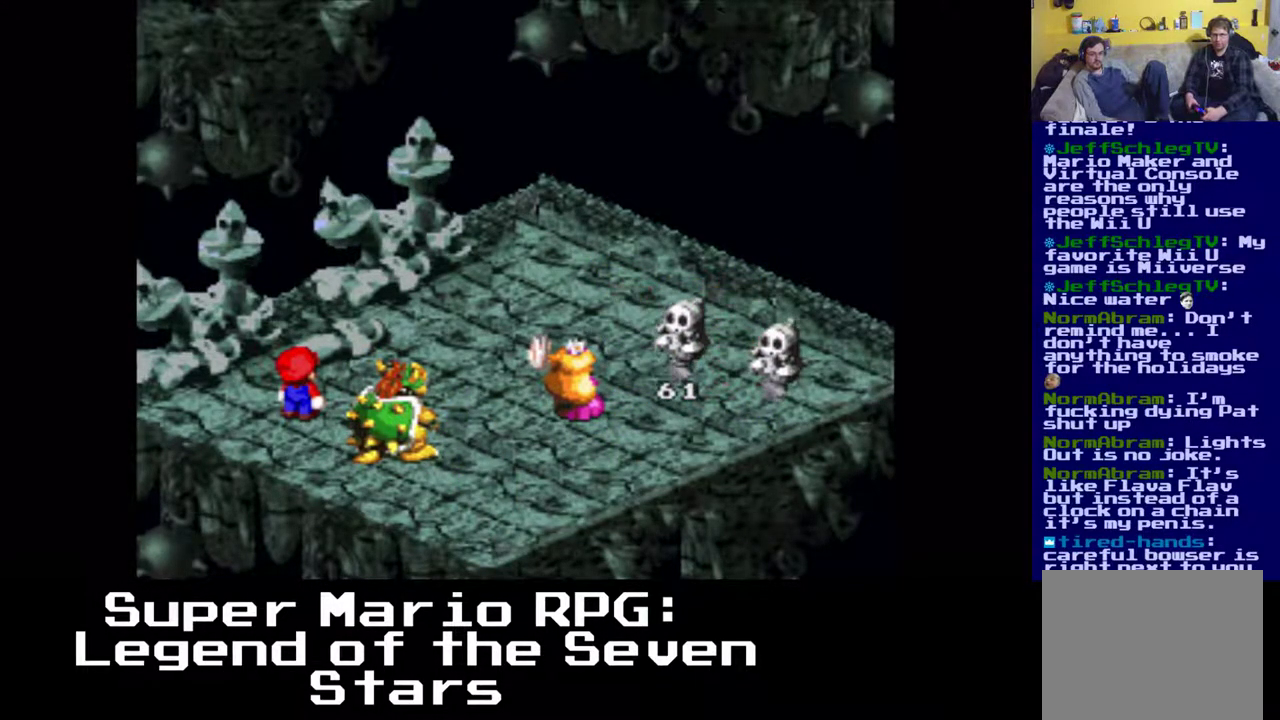
{"buttons": [], "left_stick": "center", "events": []}
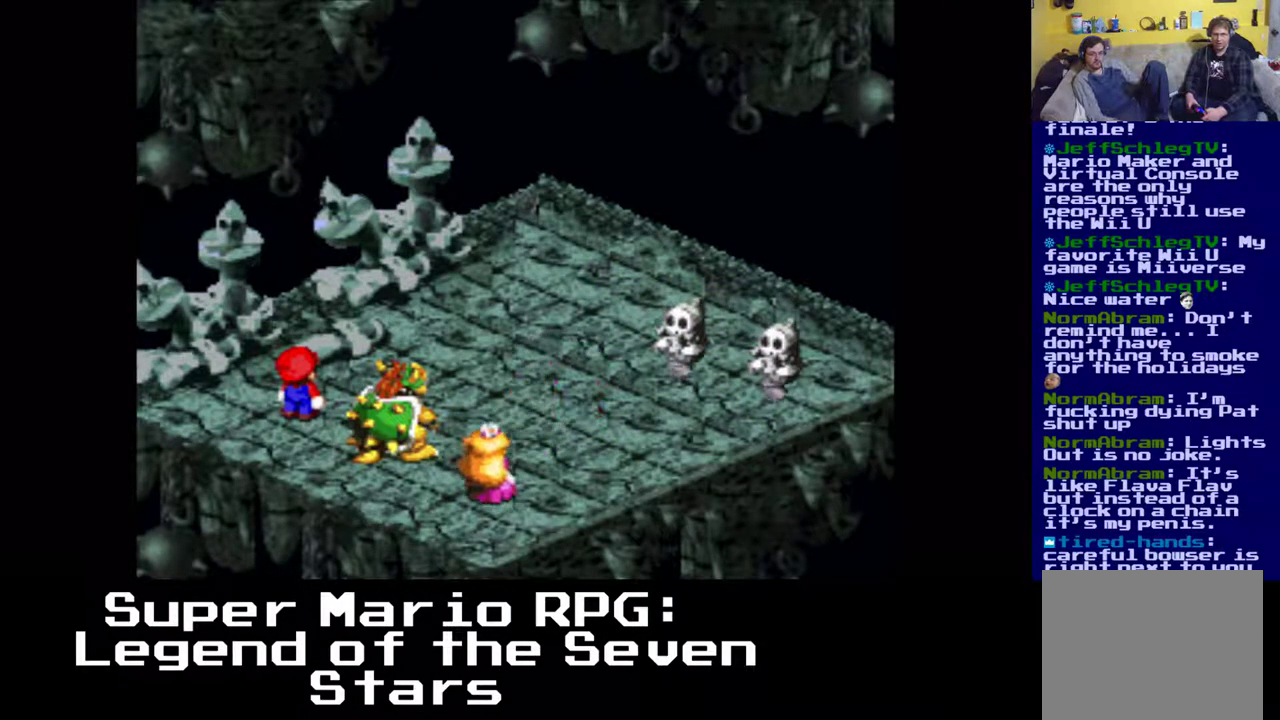
{"buttons": [], "left_stick": "center", "events": []}
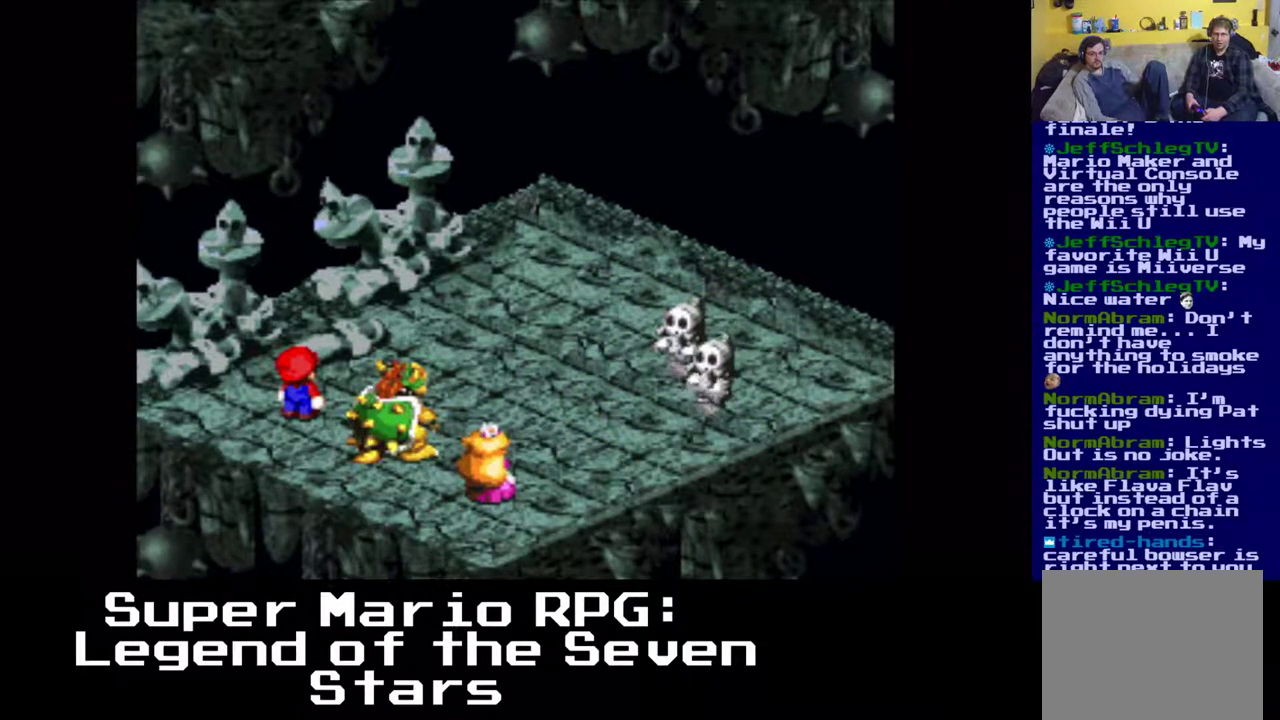
{"buttons": [], "left_stick": "center", "events": []}
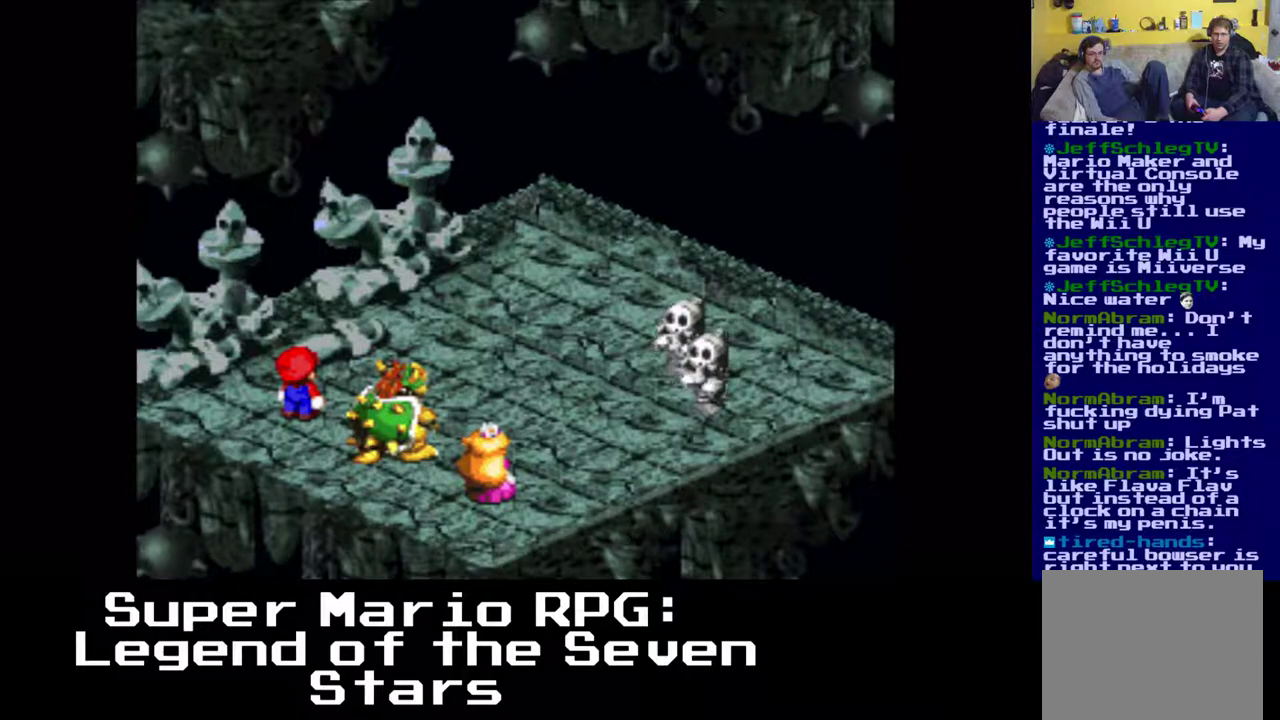
{"buttons": [], "left_stick": "center", "events": []}
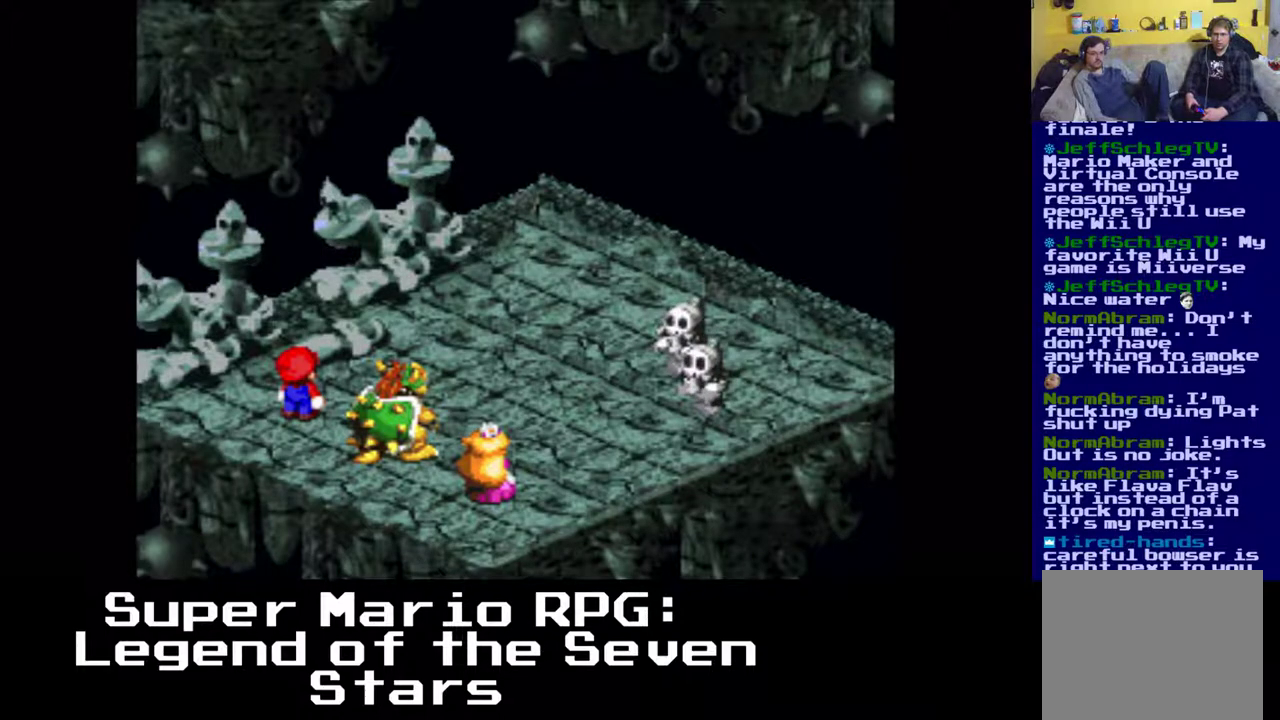
{"buttons": [], "left_stick": "center", "events": []}
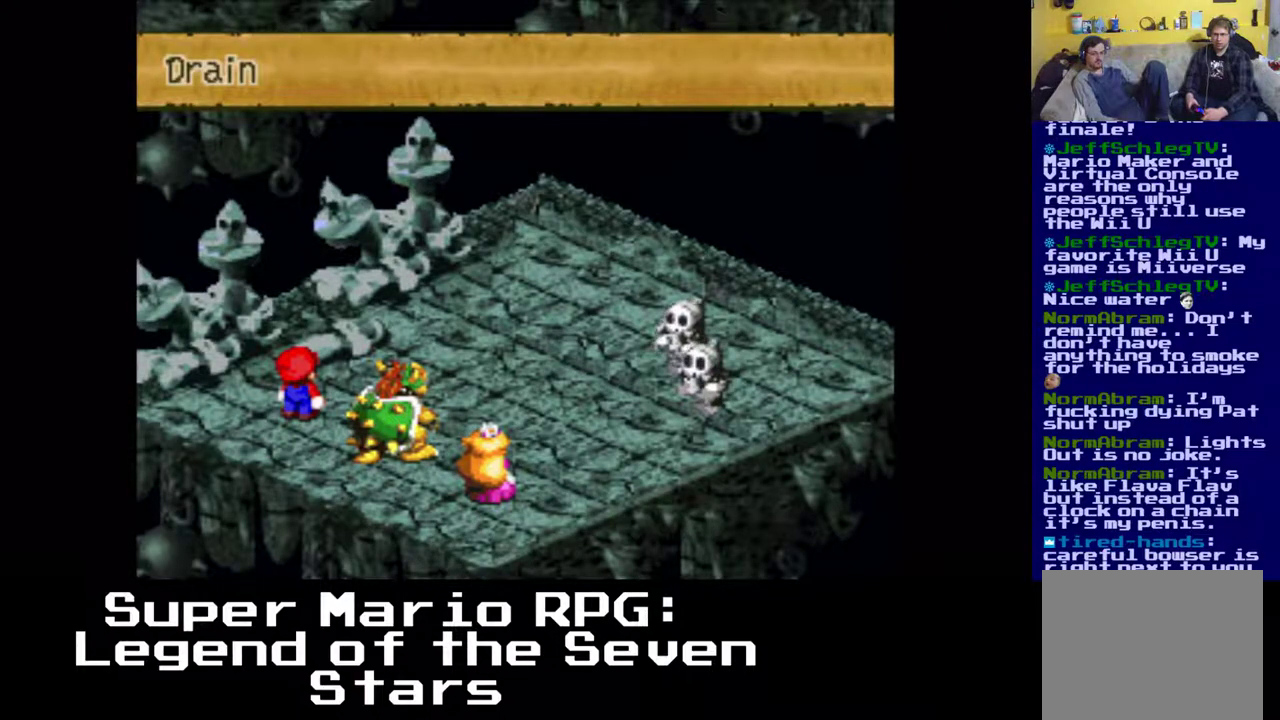
{"buttons": ["B"], "left_stick": "center", "events": [[367, "B", "down"]]}
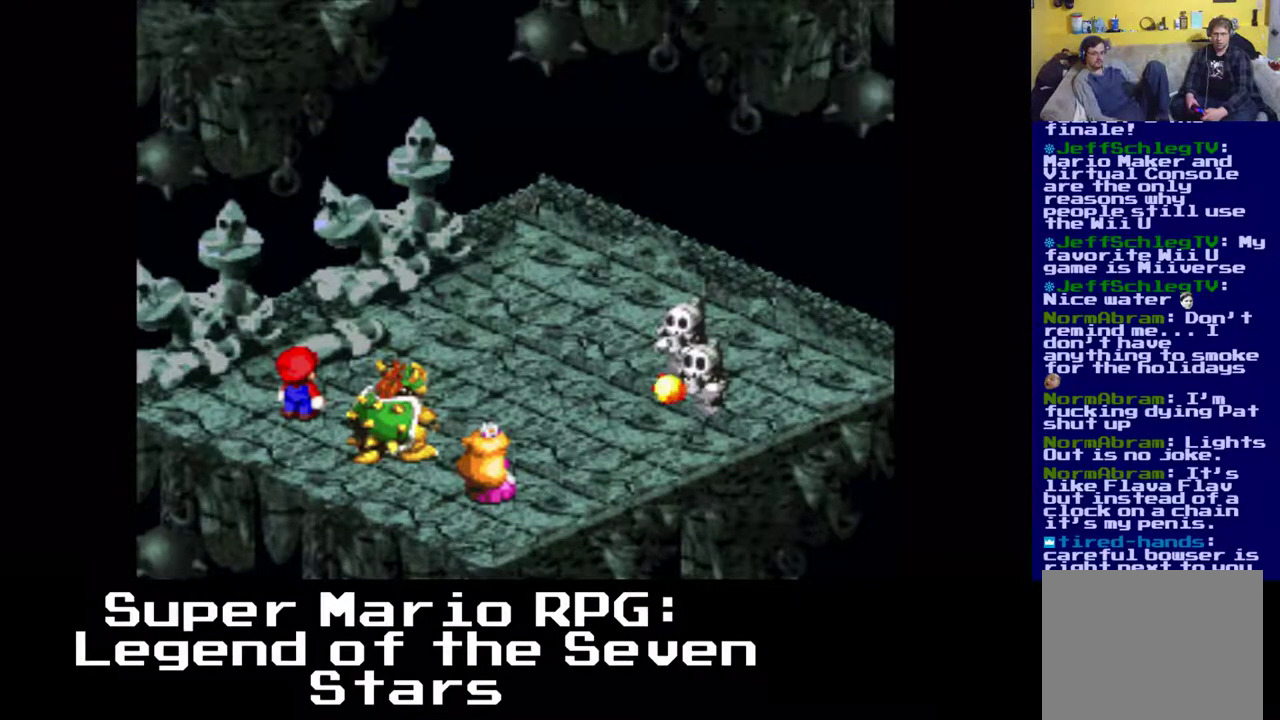
{"buttons": [], "left_stick": "center", "events": [[67, "B", "up"]]}
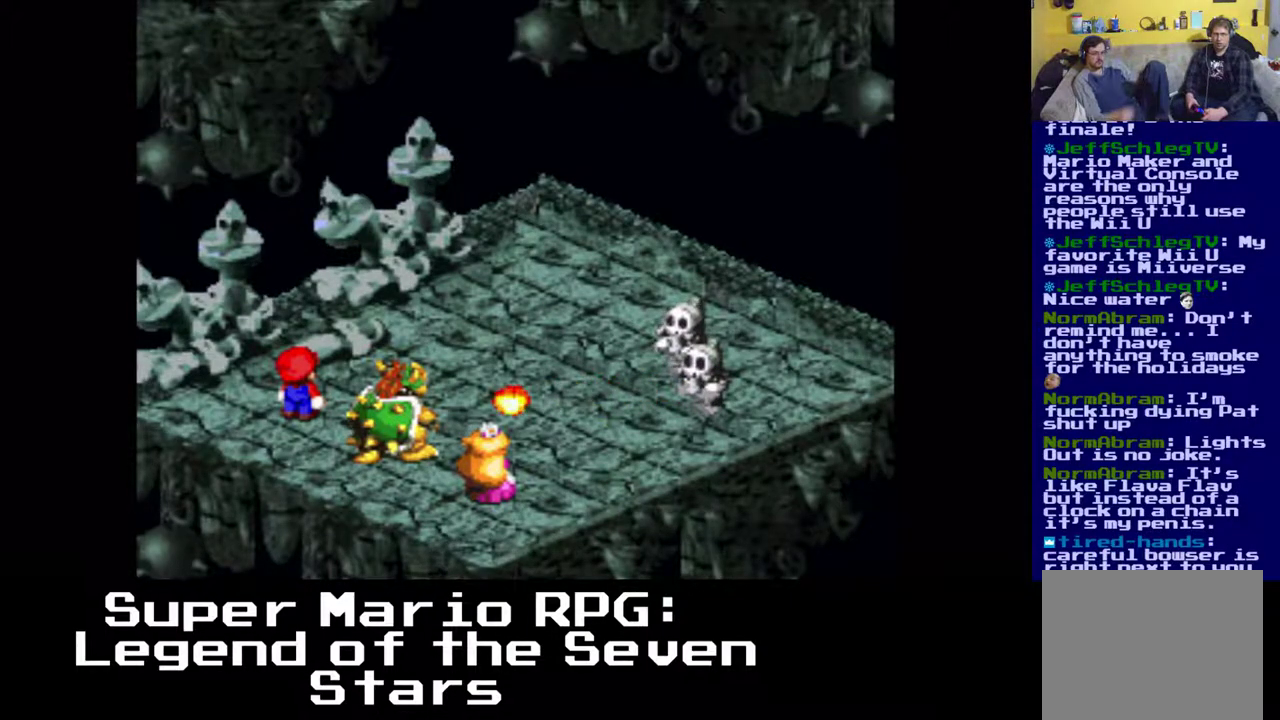
{"buttons": ["B"], "left_stick": "center", "events": [[367, "B", "down"]]}
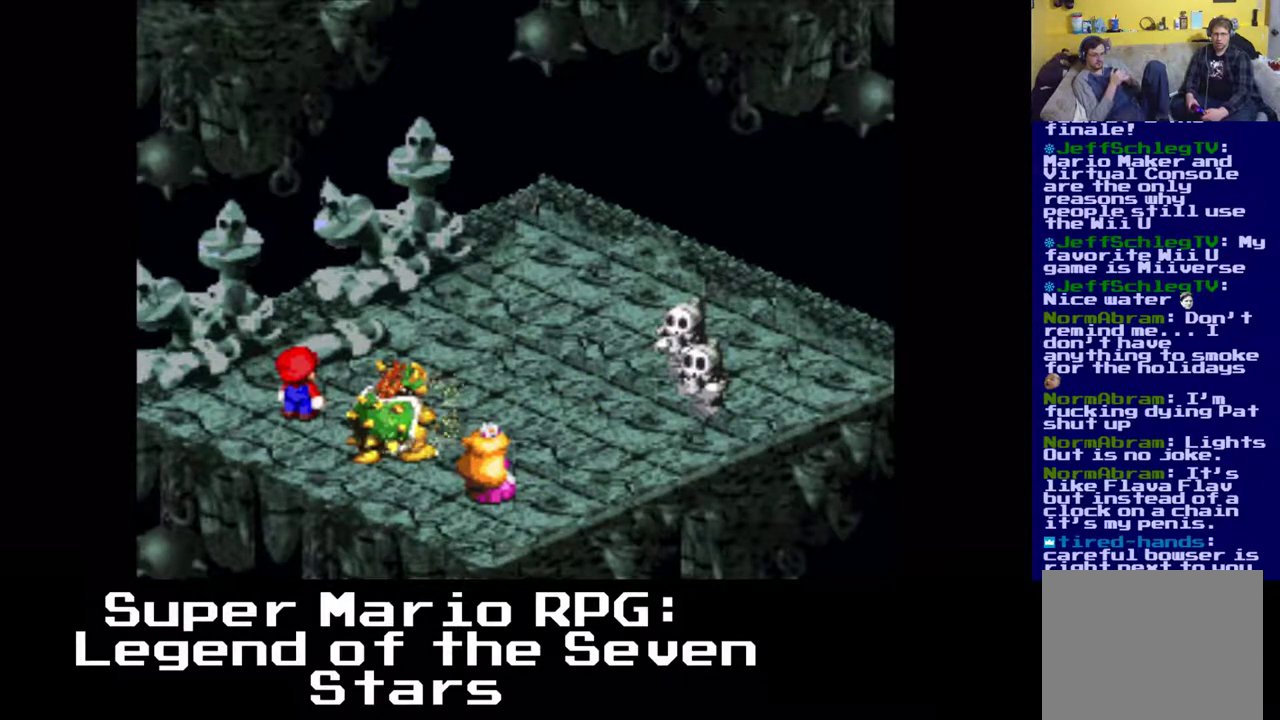
{"buttons": [], "left_stick": "center", "events": [[50, "B", "up"]]}
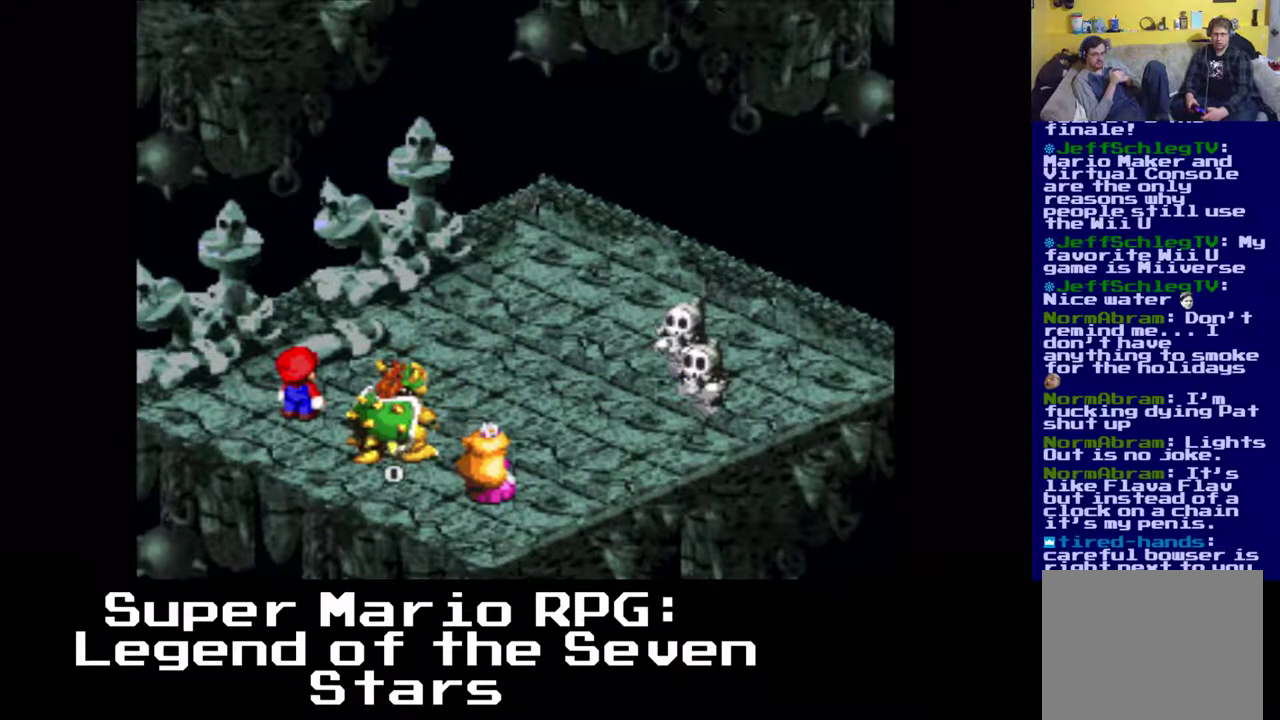
{"buttons": [], "left_stick": "center", "events": []}
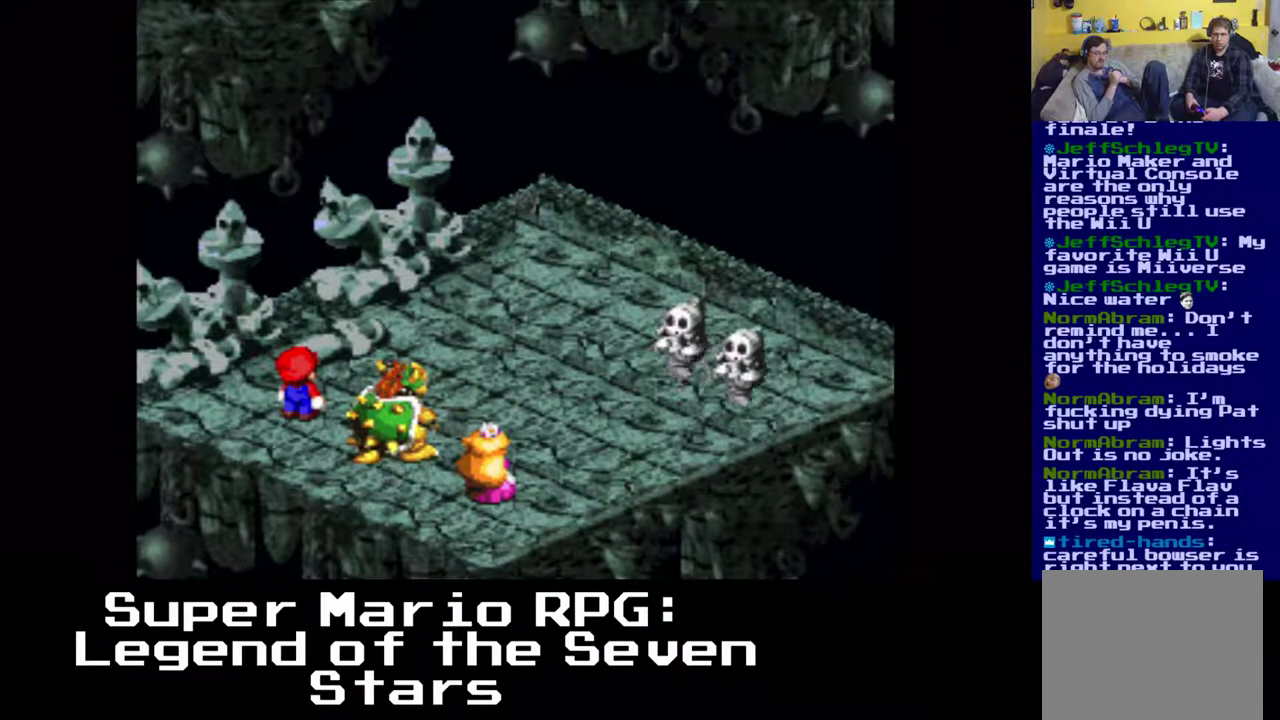
{"buttons": ["B"], "left_stick": "center", "events": [[467, "B", "down"]]}
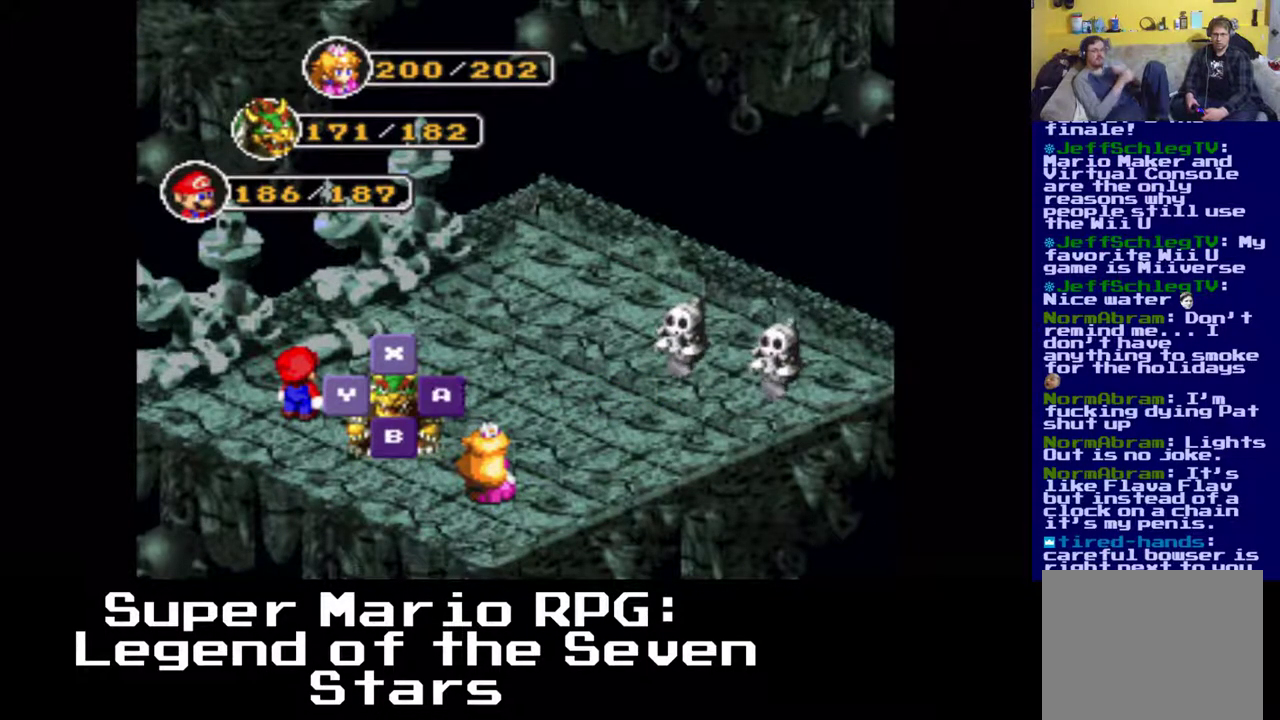
{"buttons": ["B"], "left_stick": "center", "events": [[117, "B", "up"], [367, "B", "down"]]}
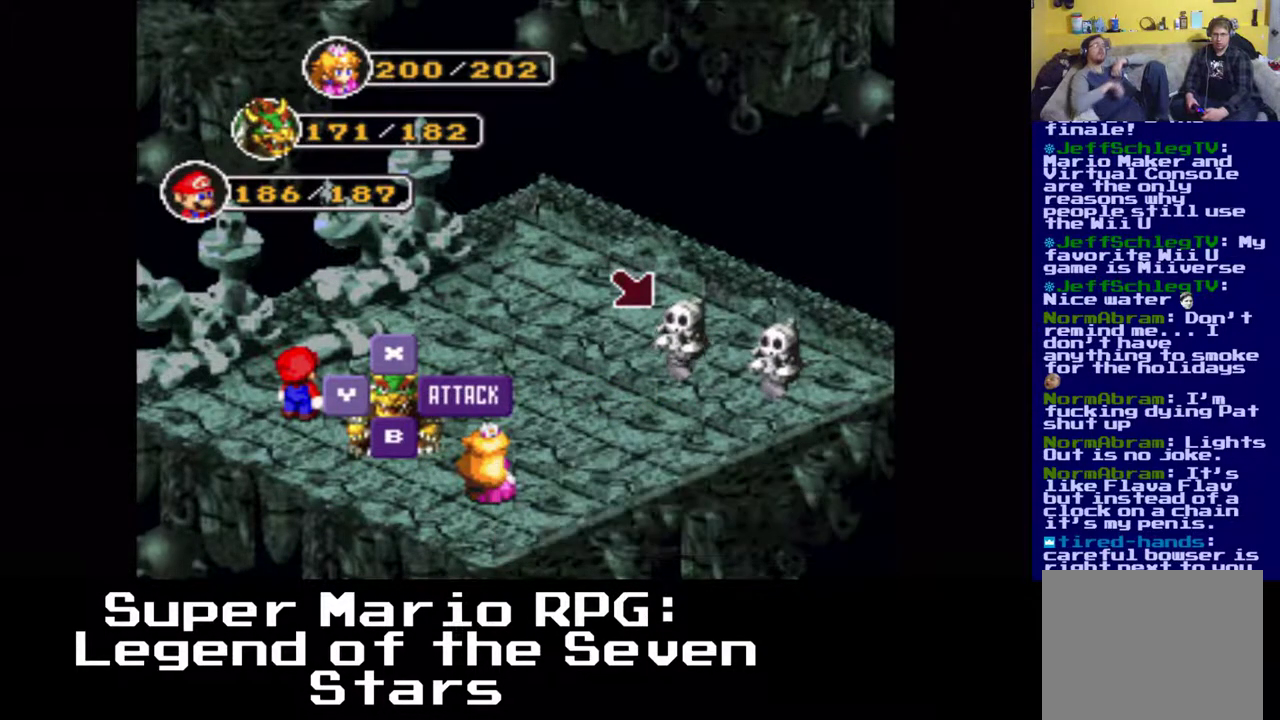
{"buttons": [], "left_stick": "center", "events": [[17, "B", "up"]]}